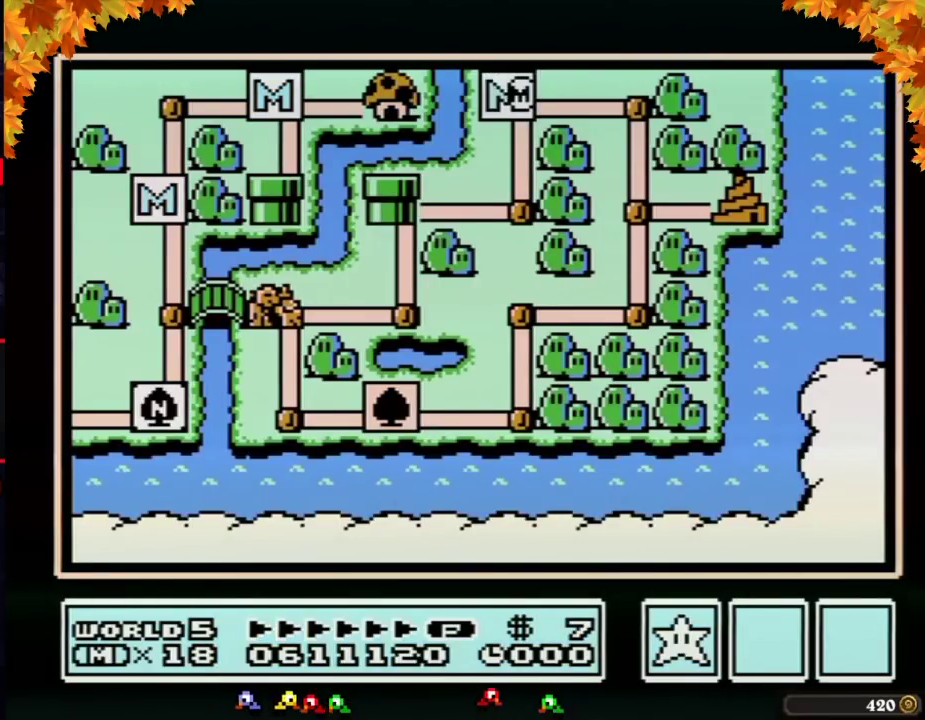
Gameplay with a controller (Nintendo layout); each line is a JSON object with the inputs held at the frame after it. "events" lists button and stick changes between this image and that frame as [ms after this image, input, new state], when the widget could be followed in between. Not read: L3 R3.
{"buttons": ["DPAD_RIGHT"], "events": [[33, "DPAD_RIGHT", "down"]]}
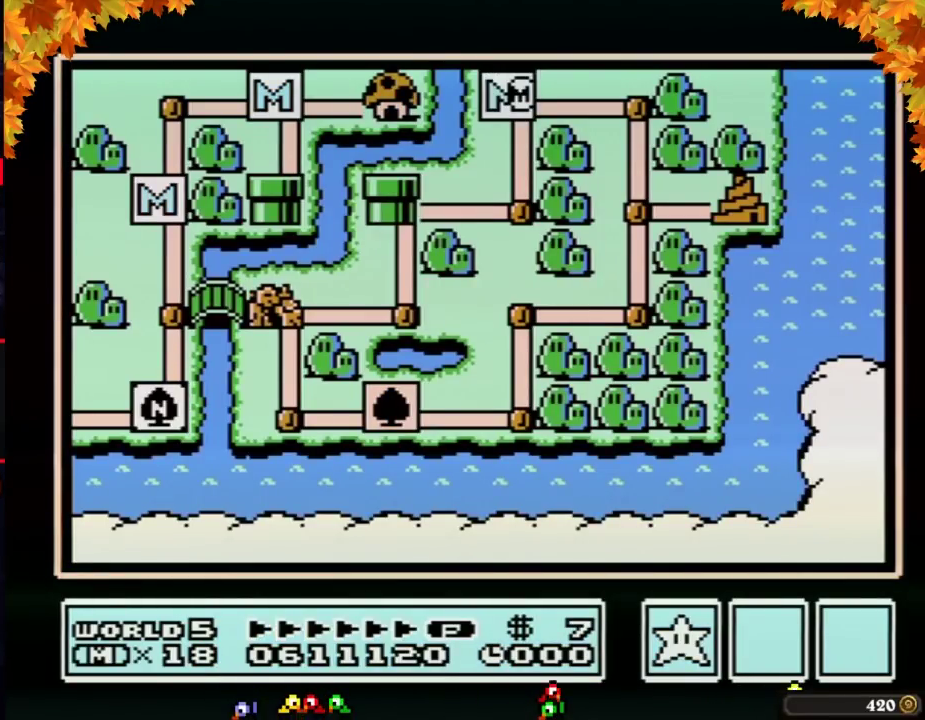
{"buttons": ["DPAD_RIGHT"], "events": []}
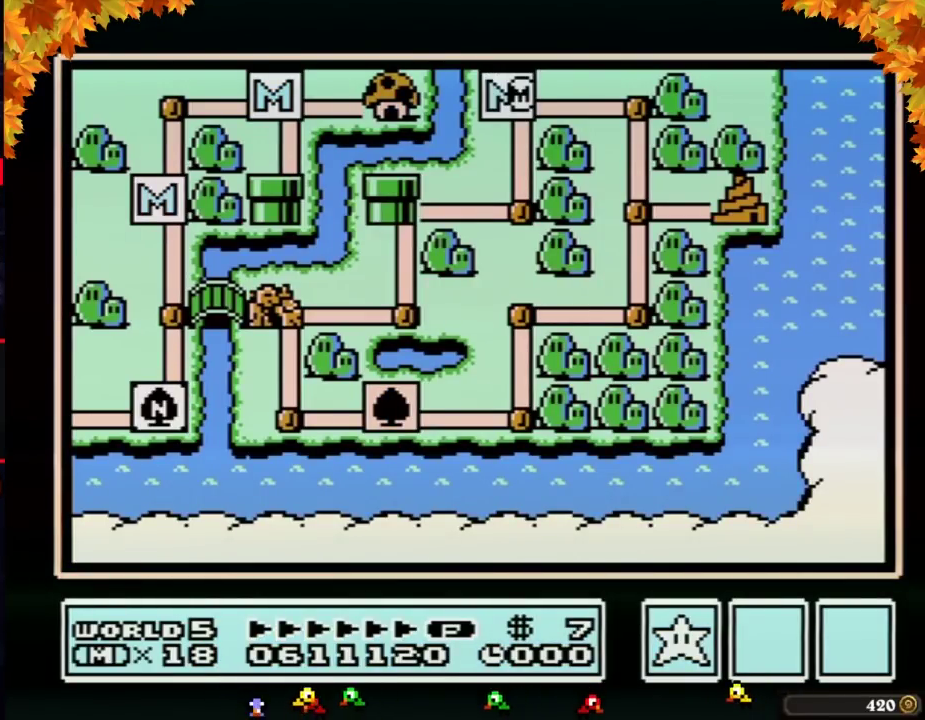
{"buttons": ["DPAD_RIGHT"], "events": []}
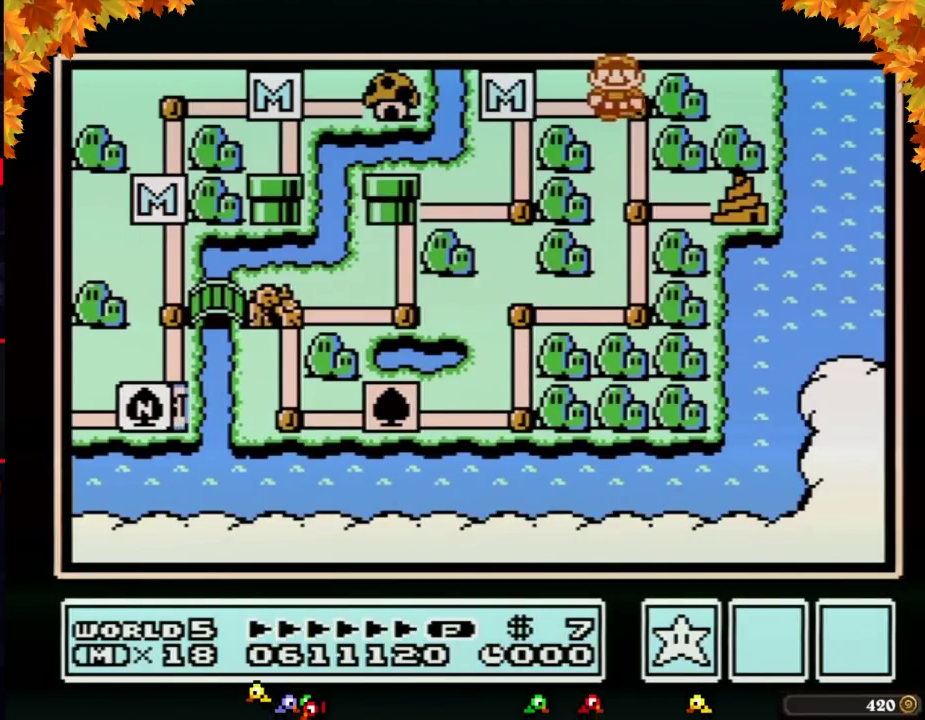
{"buttons": ["DPAD_DOWN"], "events": [[67, "DPAD_RIGHT", "up"], [133, "DPAD_DOWN", "down"]]}
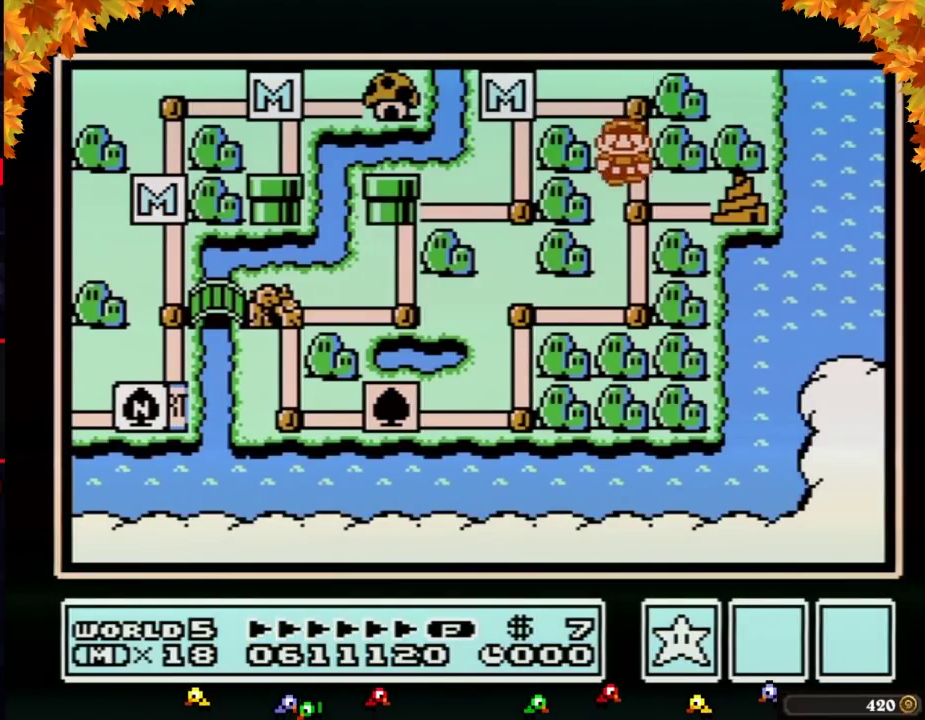
{"buttons": [], "events": [[150, "DPAD_DOWN", "up"], [250, "DPAD_RIGHT", "down"], [467, "DPAD_RIGHT", "up"]]}
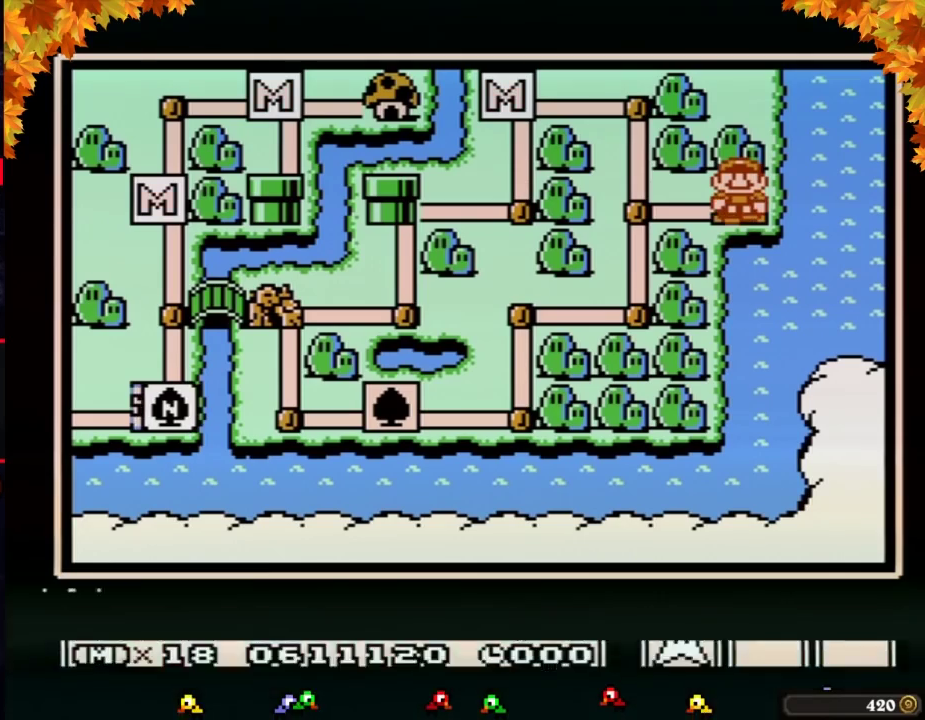
{"buttons": [], "events": [[33, "B", "down"], [100, "B", "up"], [383, "DPAD_LEFT", "down"], [433, "DPAD_LEFT", "up"]]}
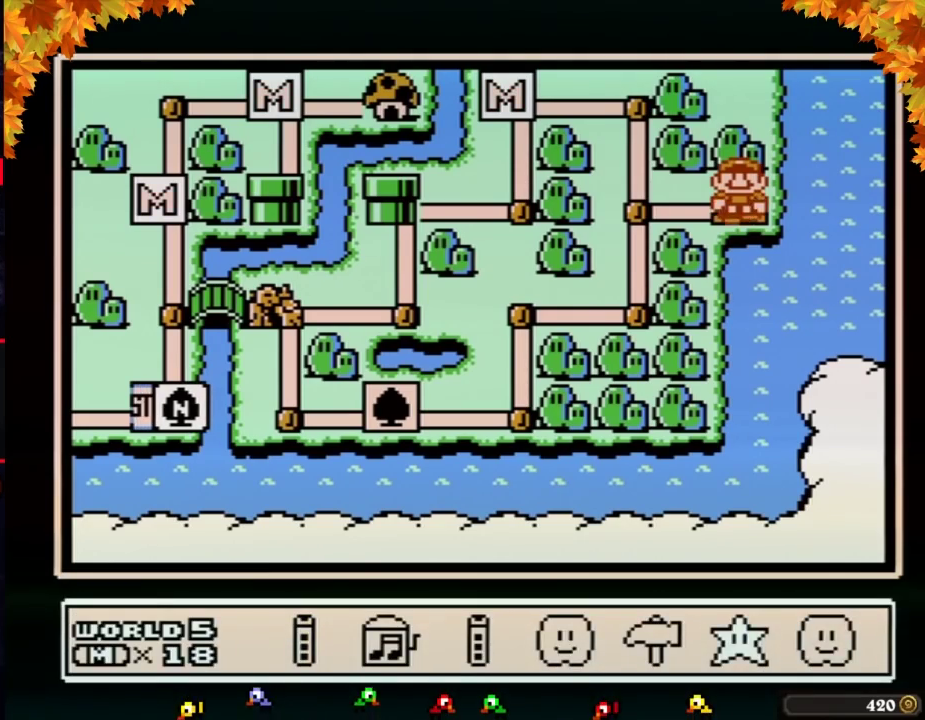
{"buttons": ["A"], "events": [[33, "DPAD_LEFT", "down"], [133, "DPAD_LEFT", "up"], [183, "A", "down"], [250, "A", "up"], [317, "A", "down"]]}
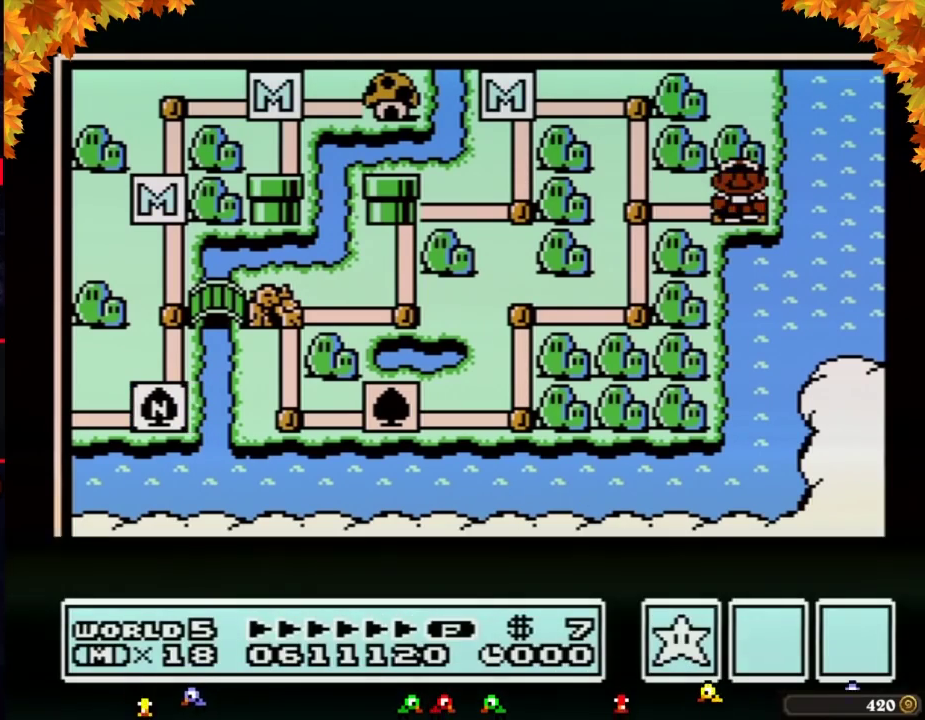
{"buttons": ["A"], "events": []}
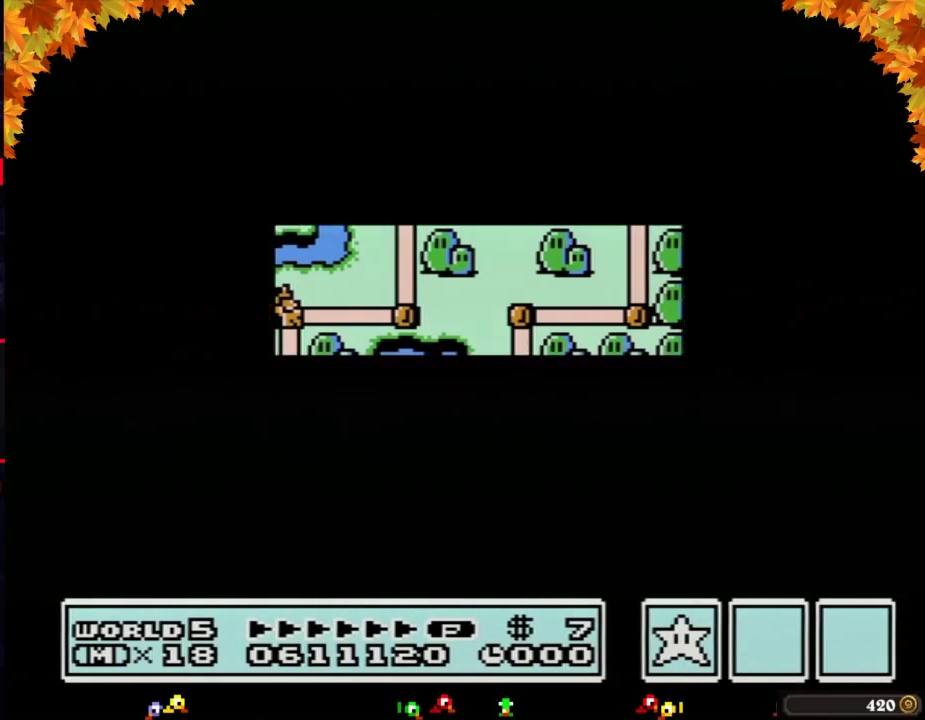
{"buttons": ["B", "DPAD_RIGHT"], "events": [[417, "A", "up"], [500, "B", "down"], [500, "DPAD_RIGHT", "down"]]}
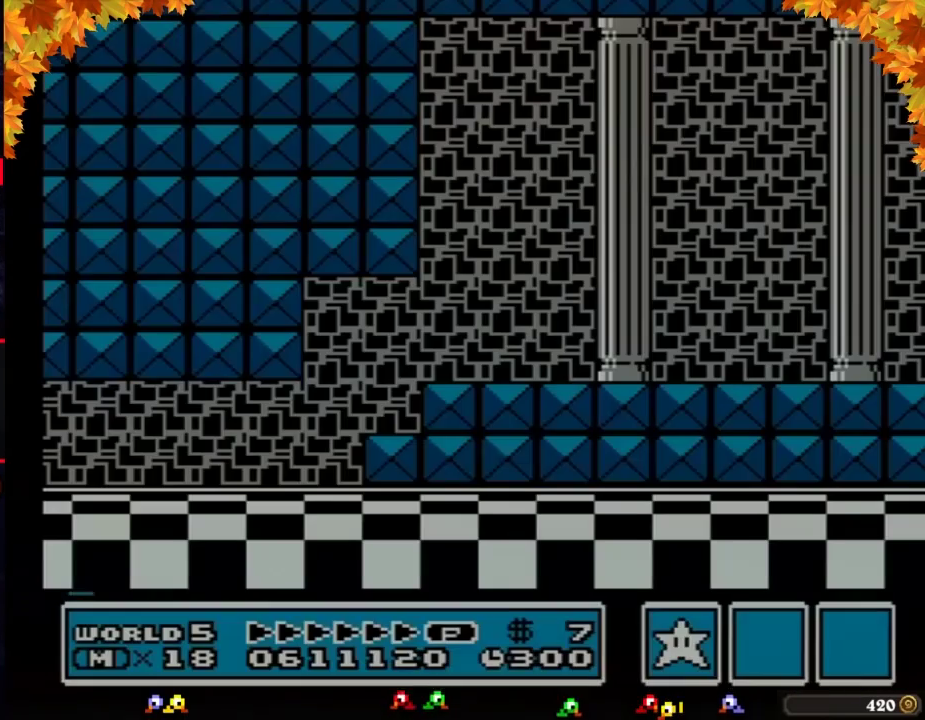
{"buttons": ["B", "DPAD_RIGHT"], "events": []}
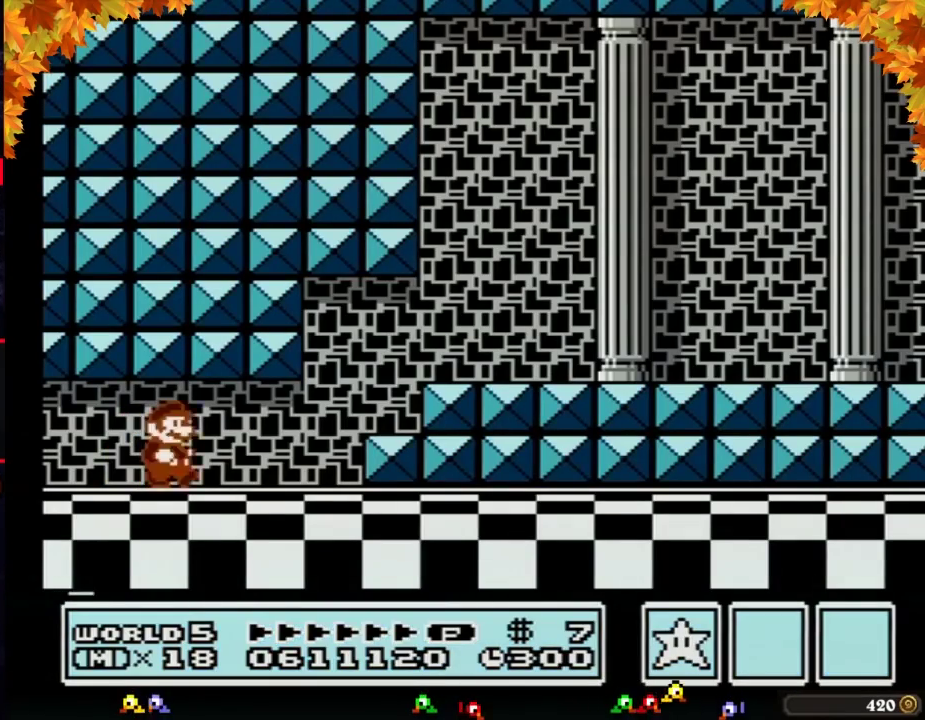
{"buttons": ["A", "B", "DPAD_RIGHT"], "events": [[450, "A", "down"]]}
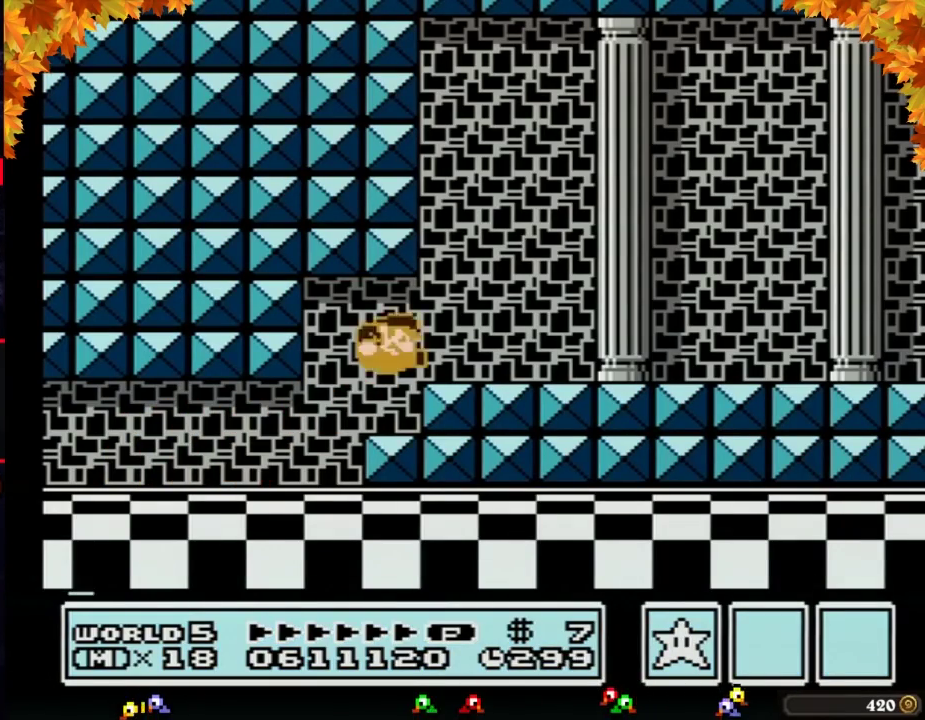
{"buttons": ["B", "DPAD_RIGHT"], "events": [[17, "A", "up"]]}
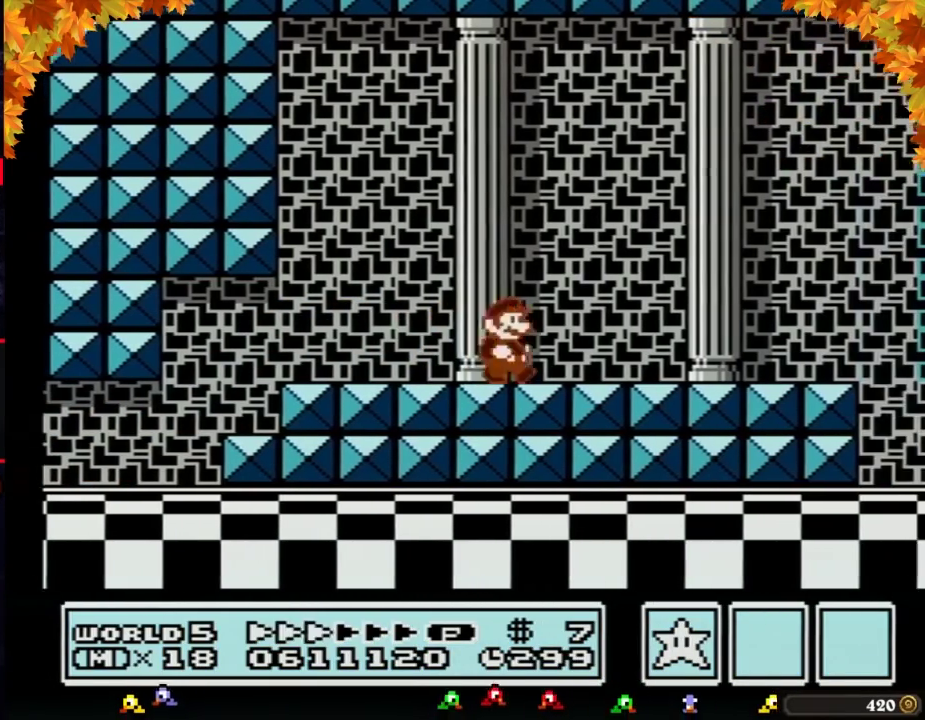
{"buttons": ["B", "DPAD_RIGHT"], "events": []}
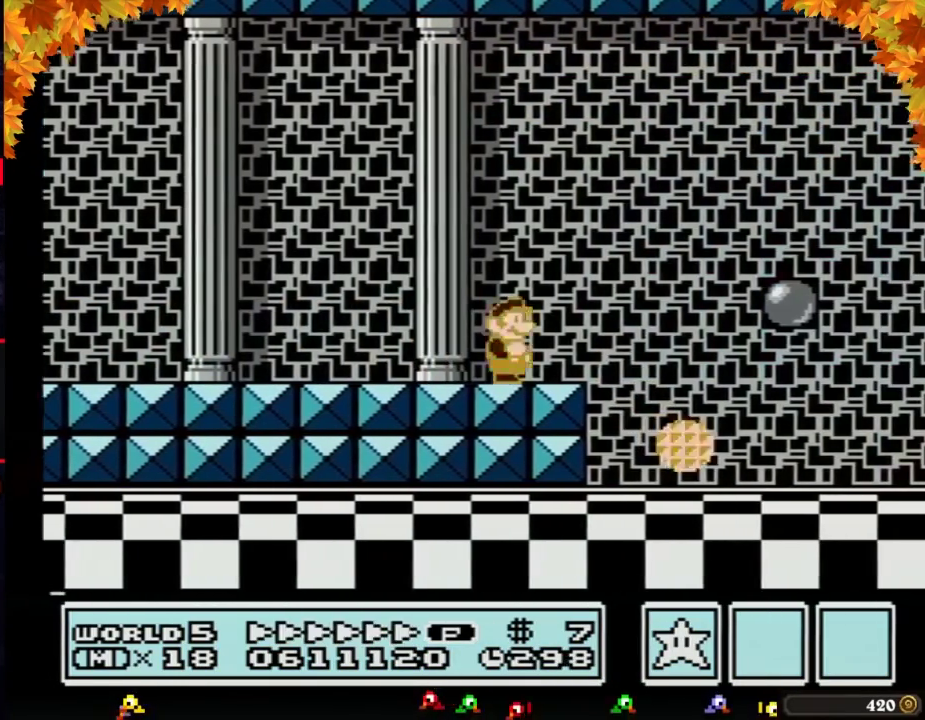
{"buttons": ["B", "DPAD_RIGHT"], "events": []}
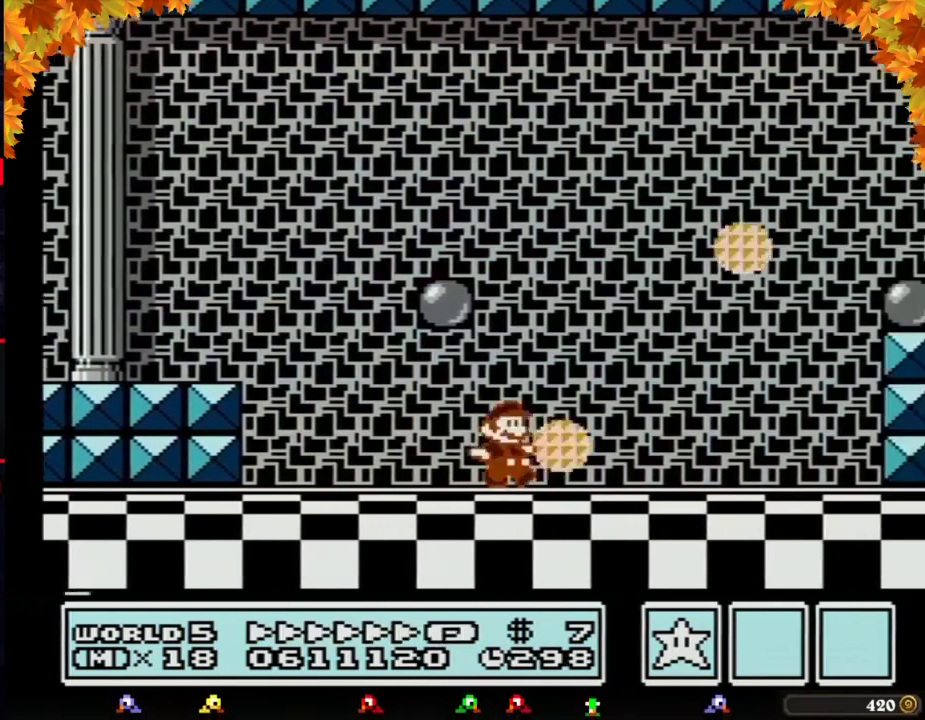
{"buttons": ["A", "B", "DPAD_RIGHT"], "events": [[150, "A", "down"]]}
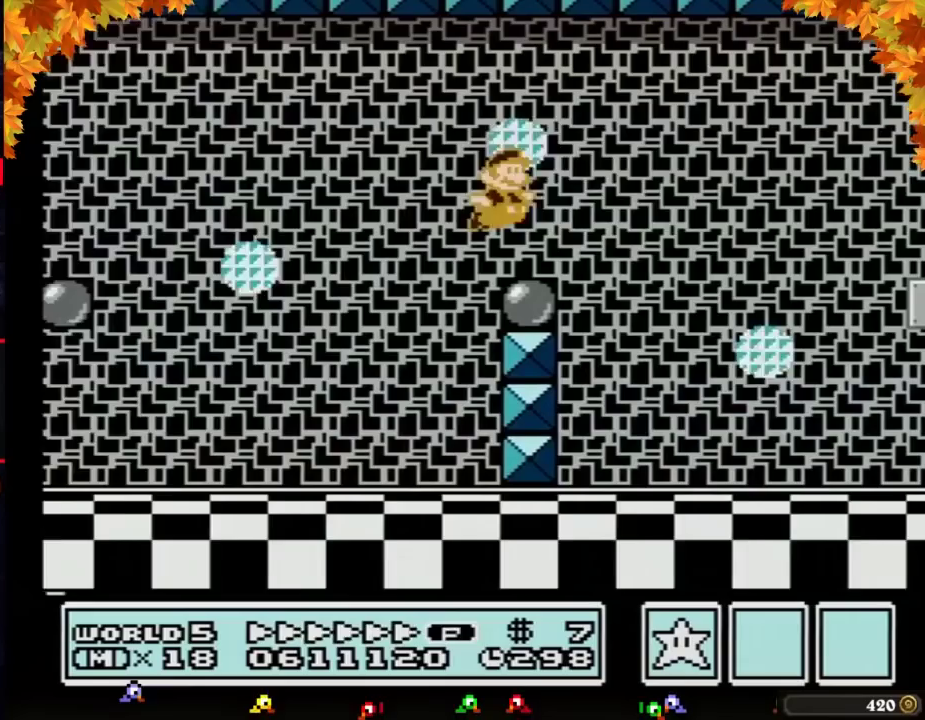
{"buttons": ["B", "DPAD_RIGHT"], "events": [[17, "A", "up"]]}
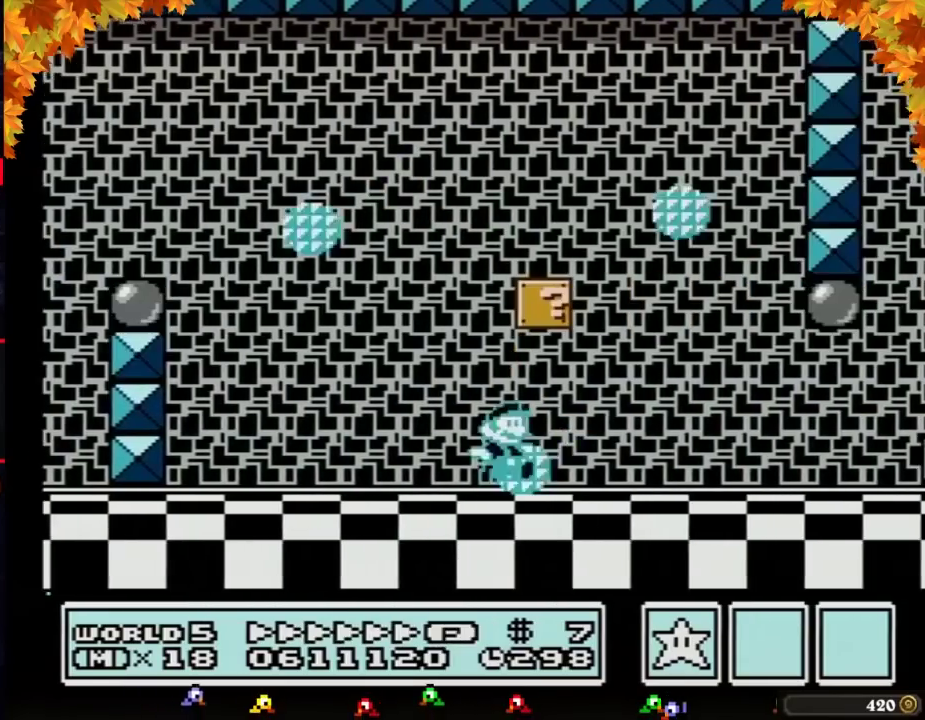
{"buttons": ["B", "DPAD_RIGHT"], "events": []}
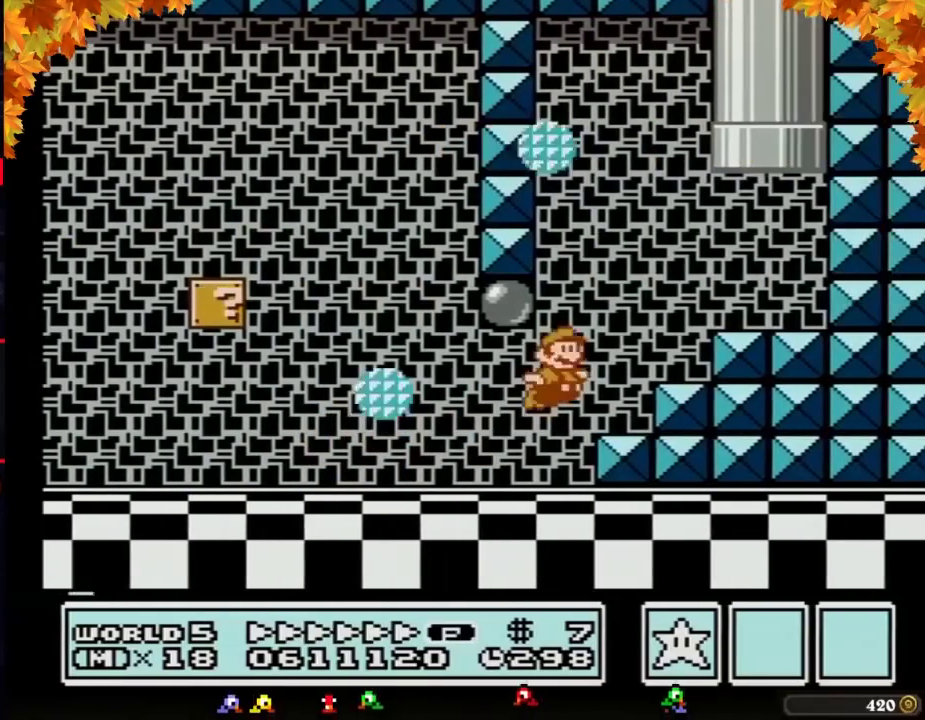
{"buttons": ["A", "B", "DPAD_UP"], "events": [[17, "A", "down"], [267, "DPAD_LEFT", "down"], [267, "DPAD_RIGHT", "up"], [333, "DPAD_UP", "down"], [483, "DPAD_LEFT", "up"]]}
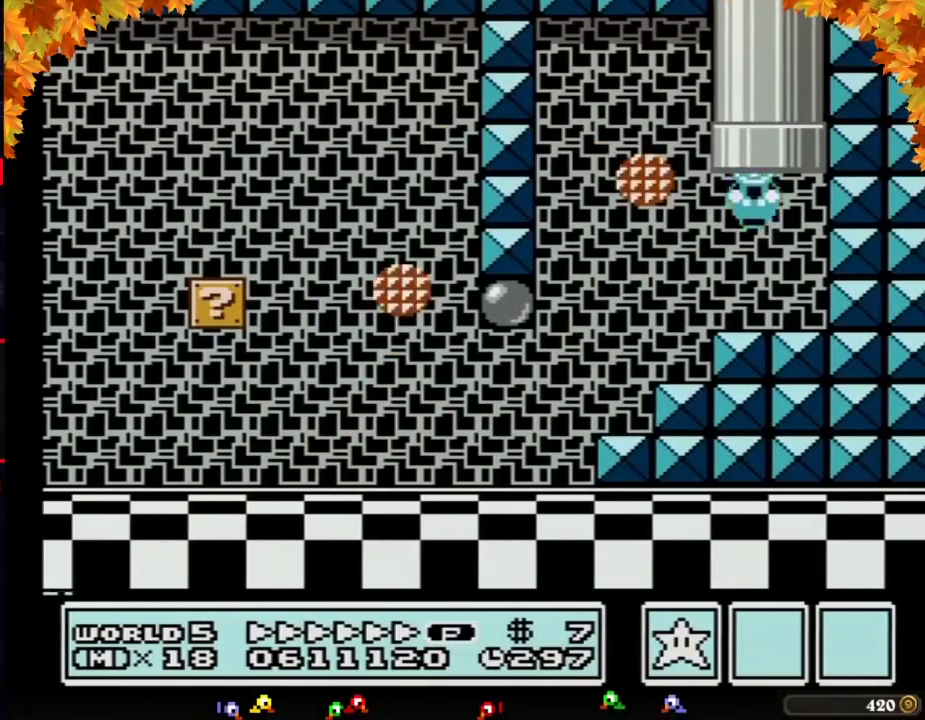
{"buttons": [], "events": [[117, "A", "up"], [117, "DPAD_UP", "up"], [233, "B", "up"]]}
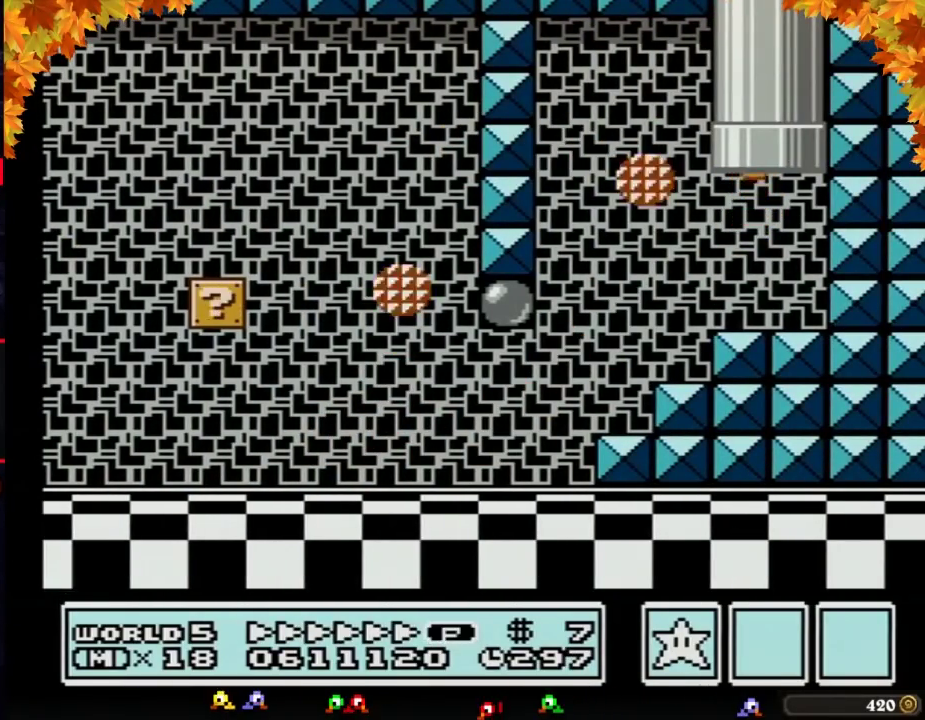
{"buttons": [], "events": []}
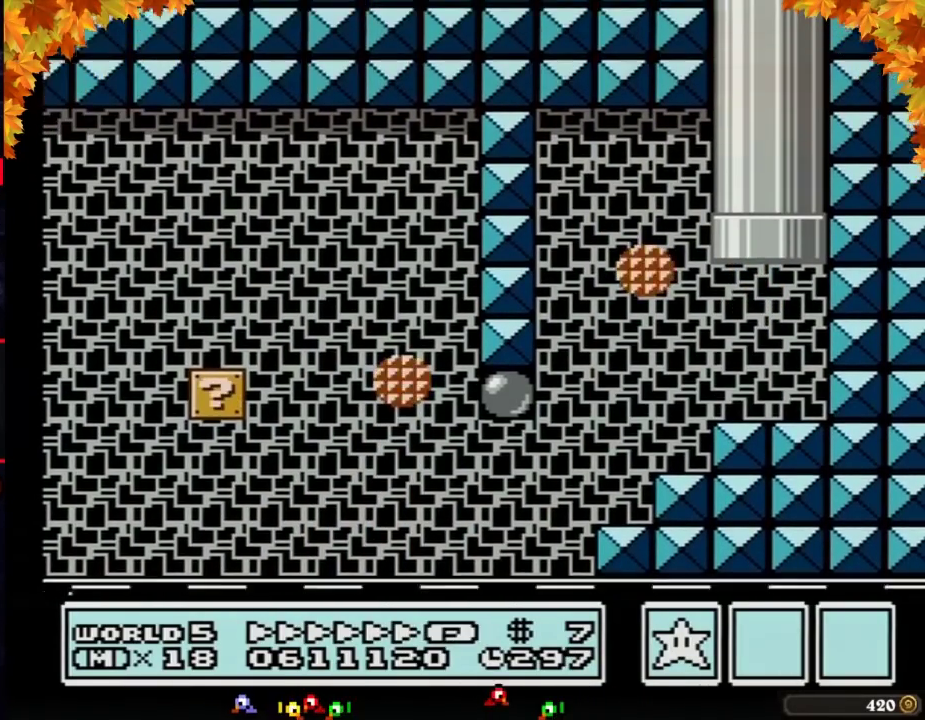
{"buttons": ["B"], "events": [[200, "B", "down"]]}
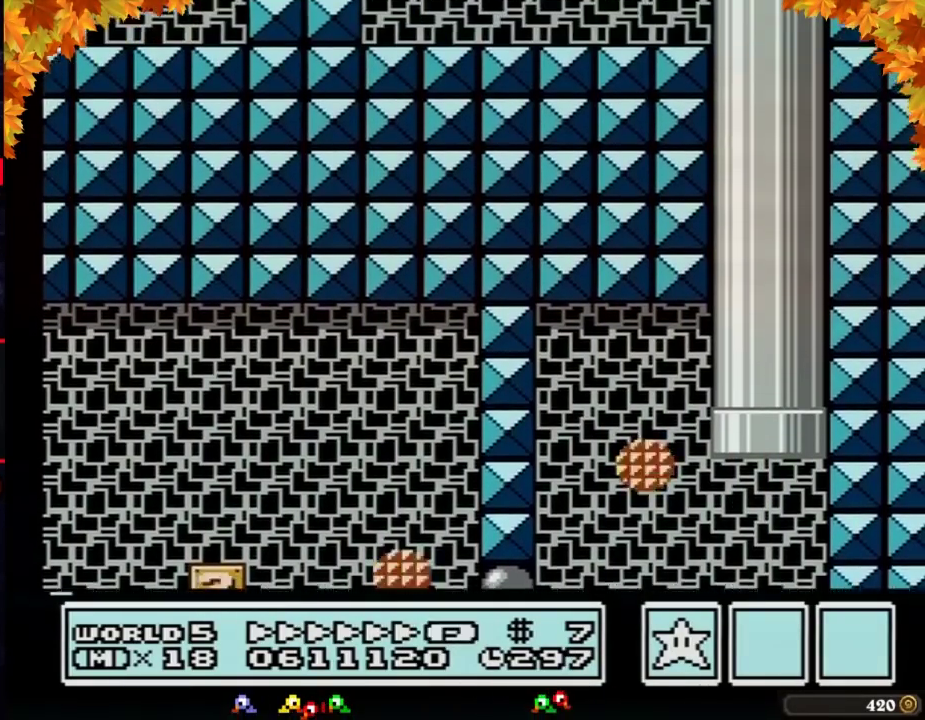
{"buttons": ["B"], "events": []}
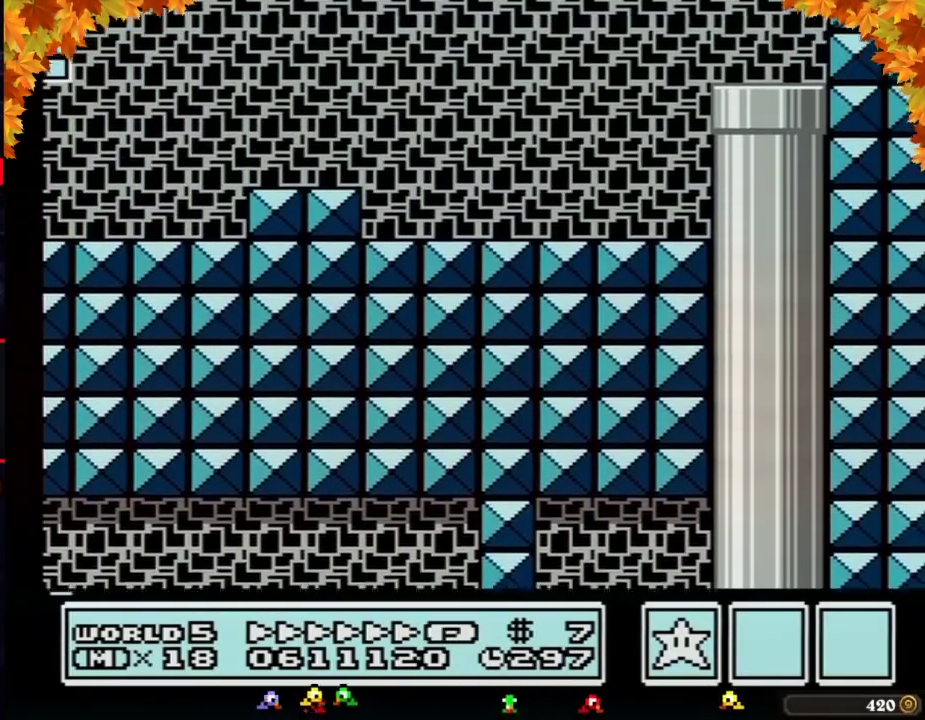
{"buttons": ["B"], "events": []}
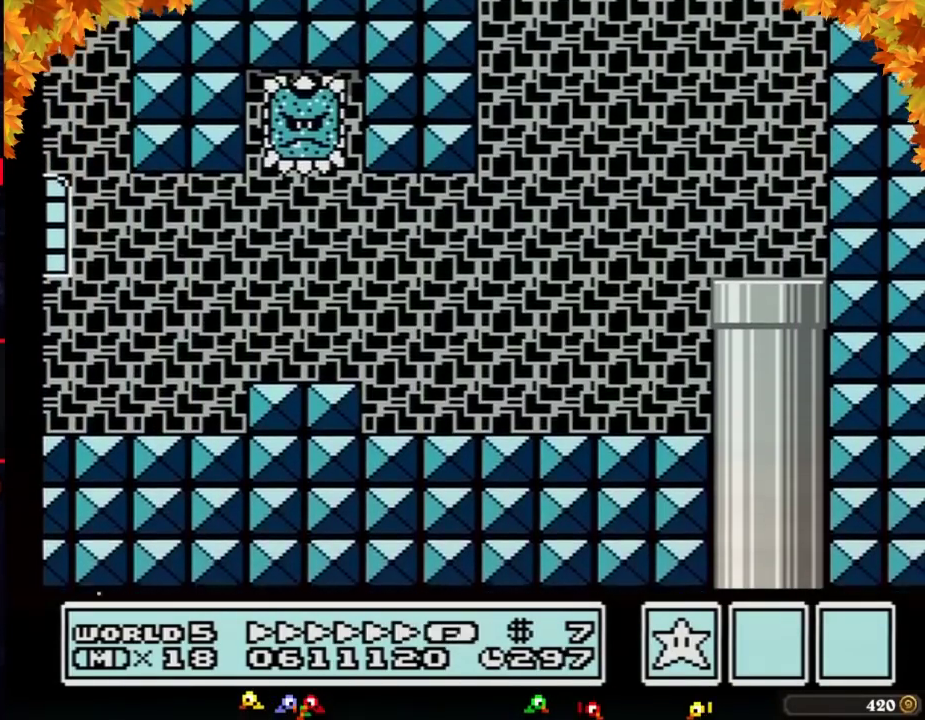
{"buttons": ["B"], "events": []}
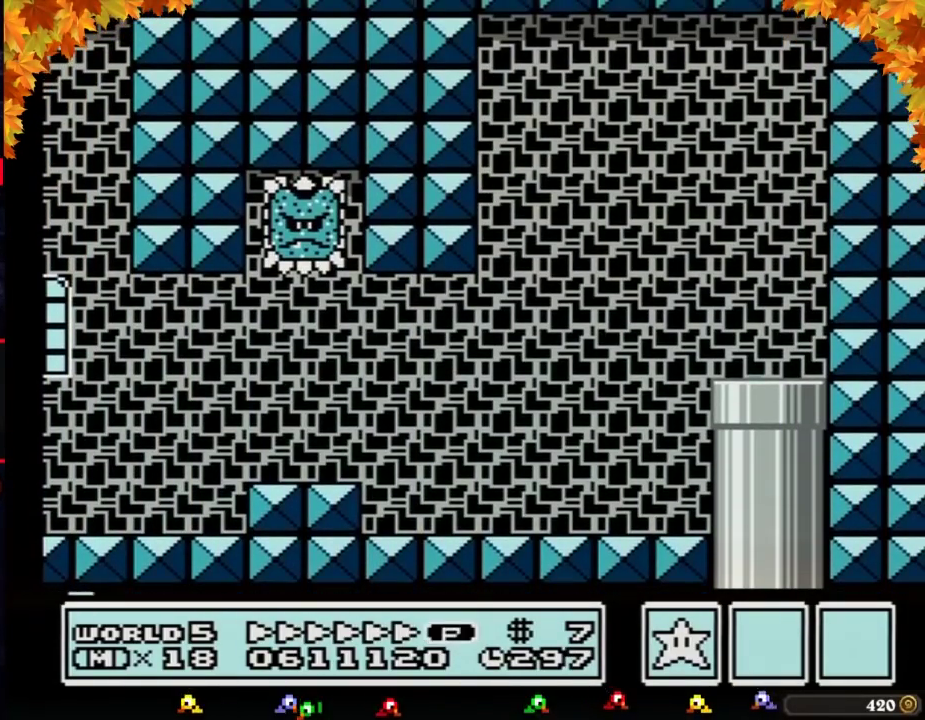
{"buttons": ["B", "DPAD_LEFT"], "events": [[17, "DPAD_LEFT", "down"]]}
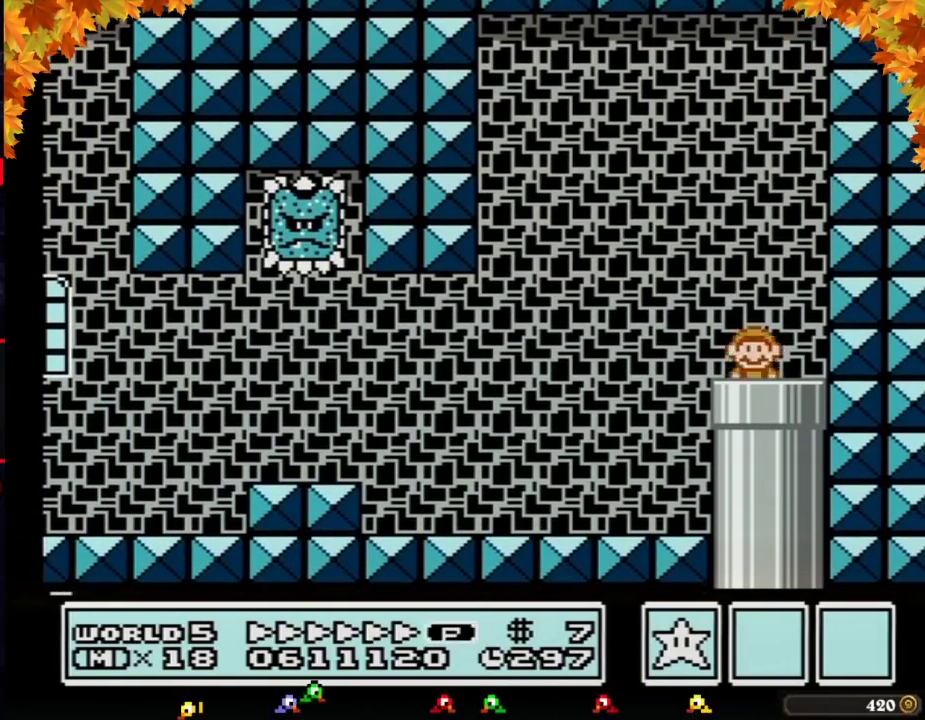
{"buttons": ["B", "DPAD_LEFT"], "events": []}
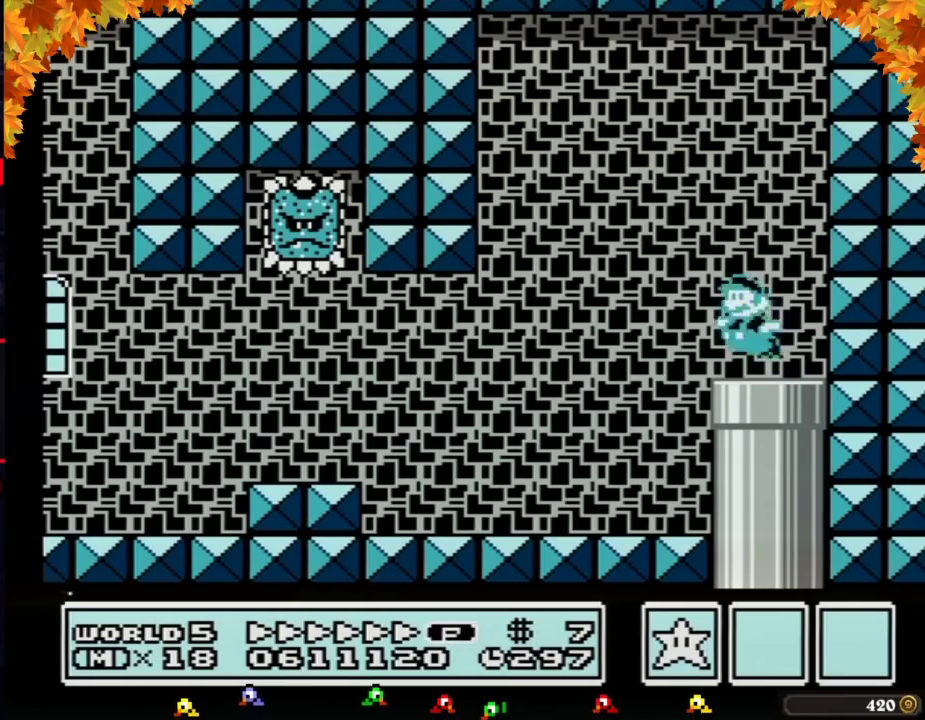
{"buttons": ["B", "DPAD_LEFT"], "events": [[83, "A", "down"], [167, "A", "up"]]}
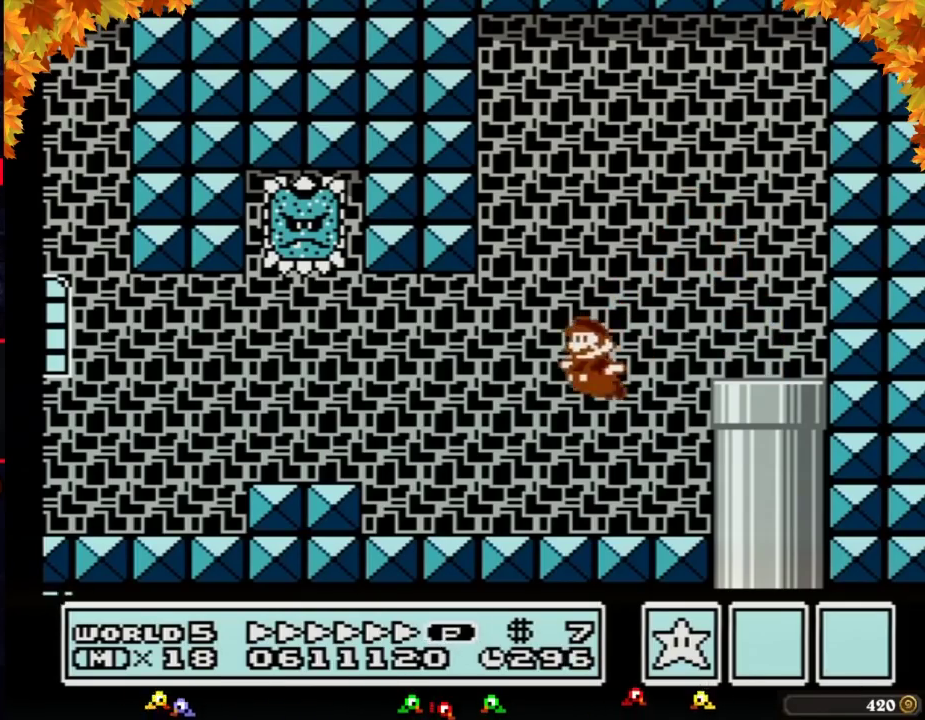
{"buttons": ["B", "DPAD_LEFT"], "events": [[333, "A", "down"], [400, "A", "up"]]}
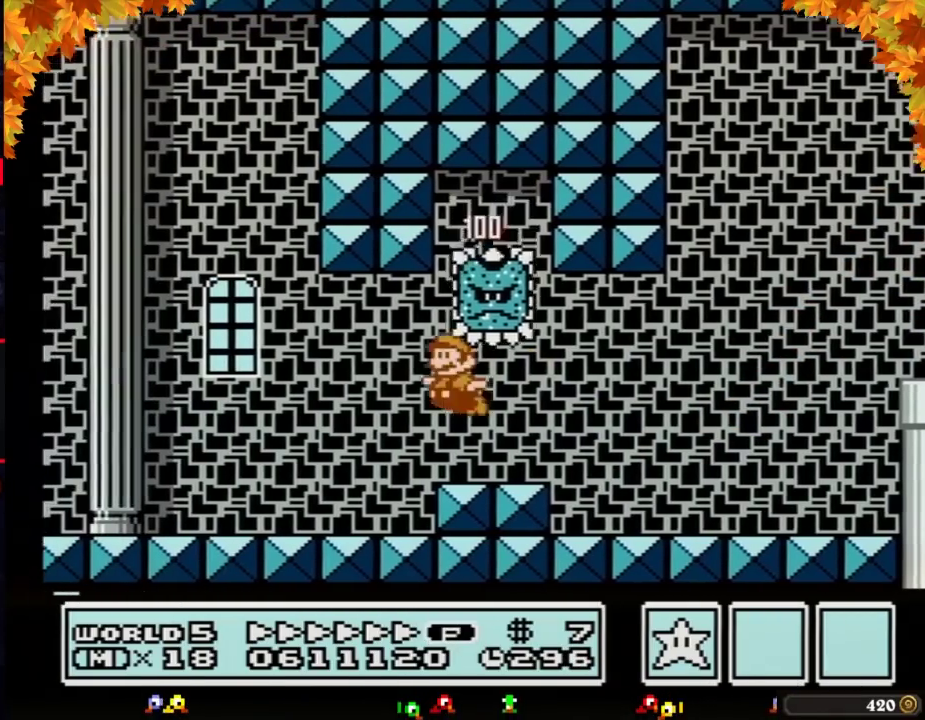
{"buttons": ["B", "DPAD_LEFT"], "events": []}
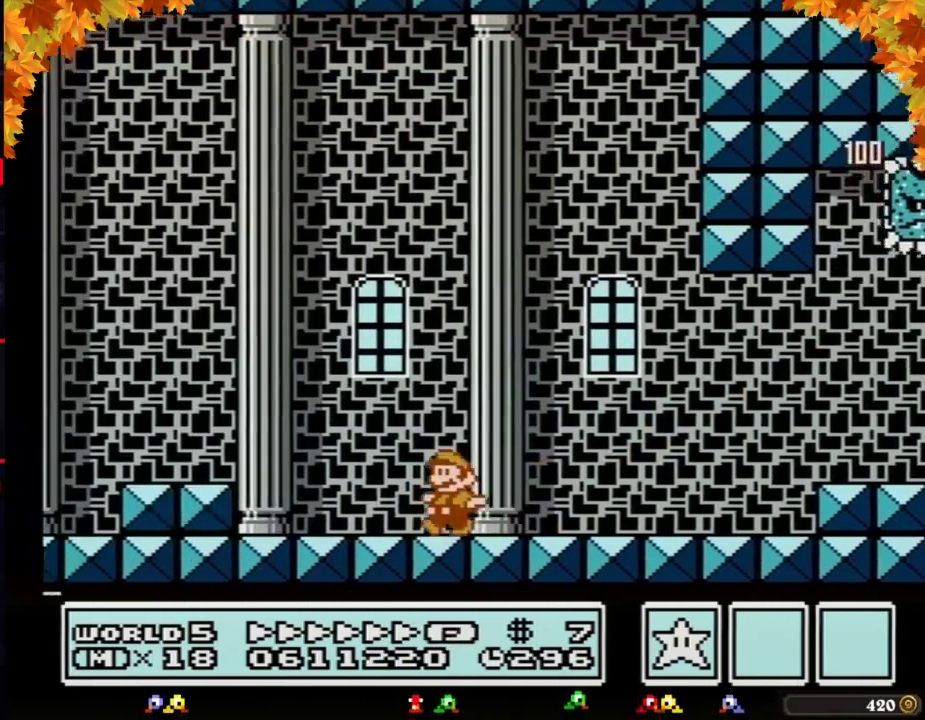
{"buttons": ["B", "DPAD_LEFT"], "events": [[233, "A", "down"], [300, "A", "up"]]}